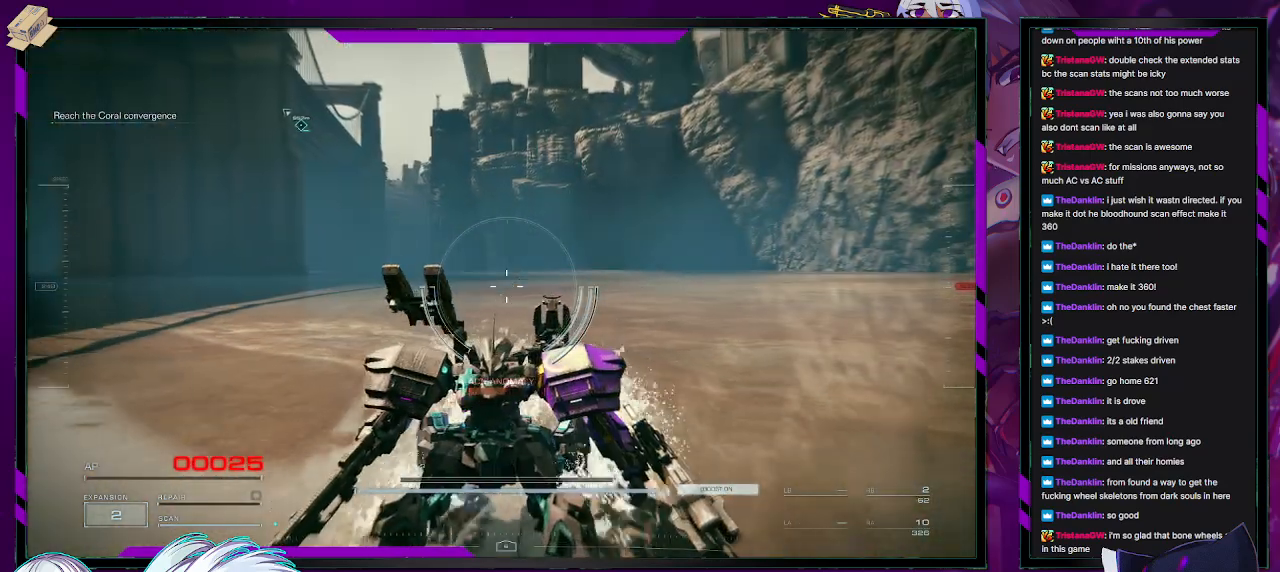
Gameplay with a controller (Xbox layout); each line is a JSON object with the inputs held at the frame after it. "events" lists button and stick changes between this image and that frame as [ms after this image, input, new state], when the widget could be followed in between.
{"buttons": [], "left_stick": "down-left", "right_stick": "left", "events": [[433, "right_stick", "left"], [483, "left_stick", "down-left"]]}
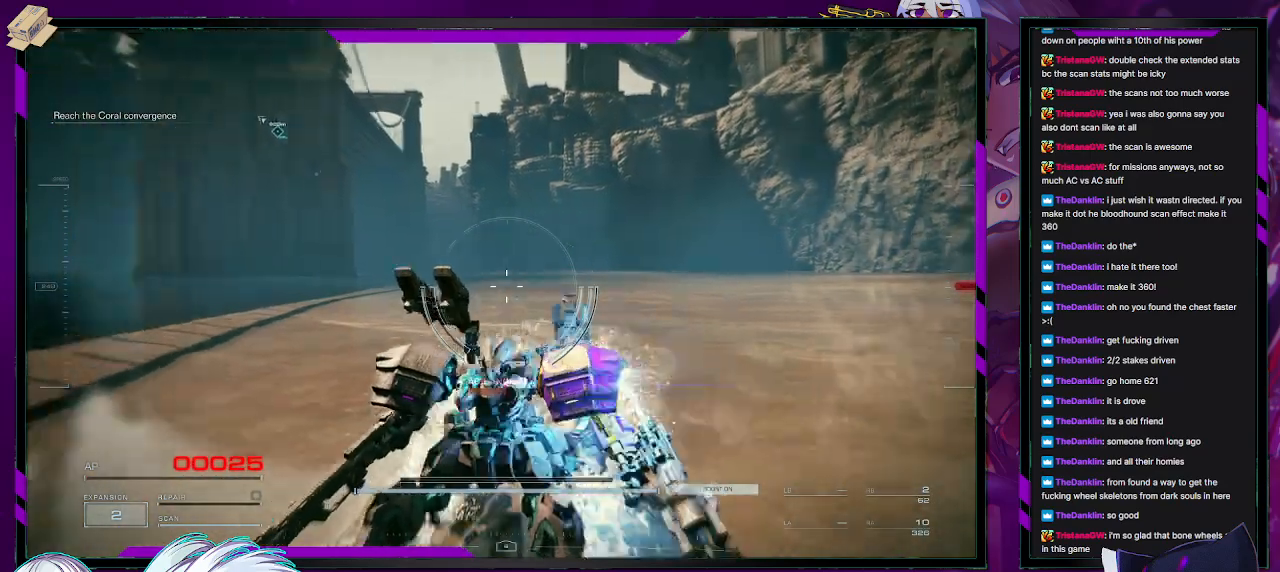
{"buttons": [], "left_stick": "down-left", "right_stick": "left", "events": []}
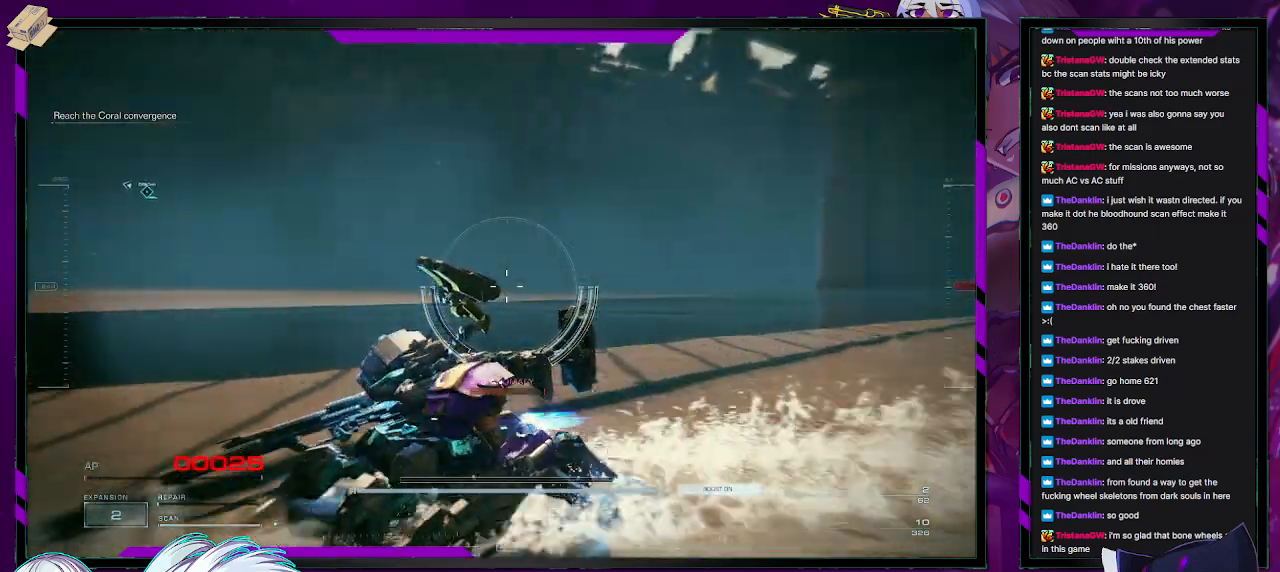
{"buttons": [], "left_stick": "up-left", "right_stick": "left", "events": [[183, "left_stick", "left"], [333, "left_stick", "up-left"]]}
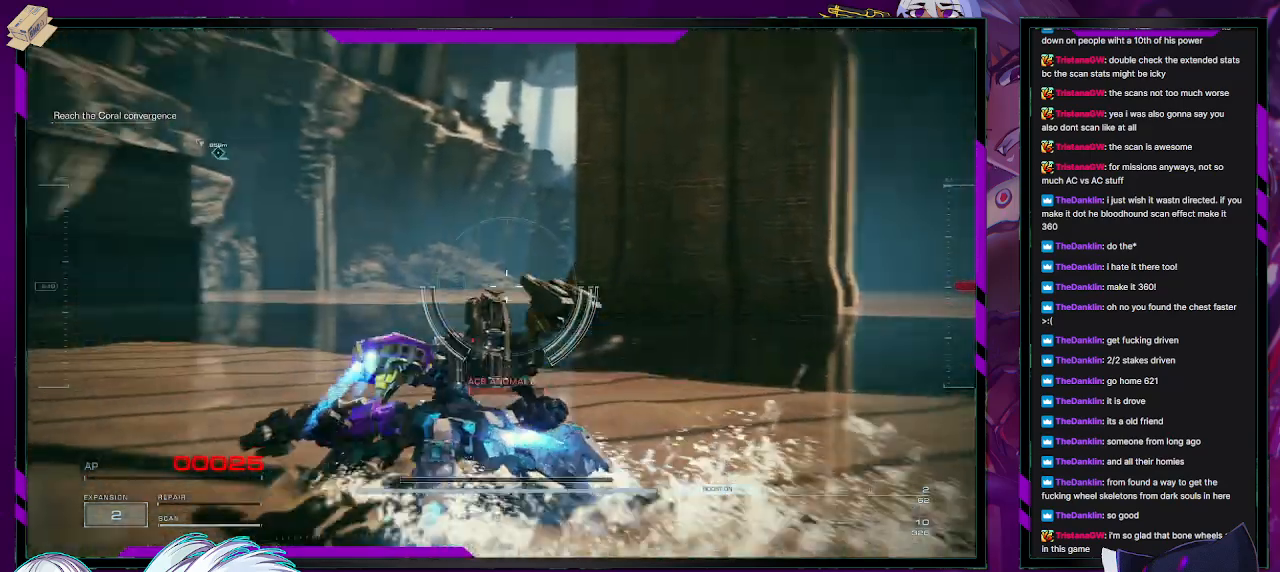
{"buttons": [], "left_stick": "up", "right_stick": "center", "events": [[233, "left_stick", "up"], [417, "right_stick", "center"]]}
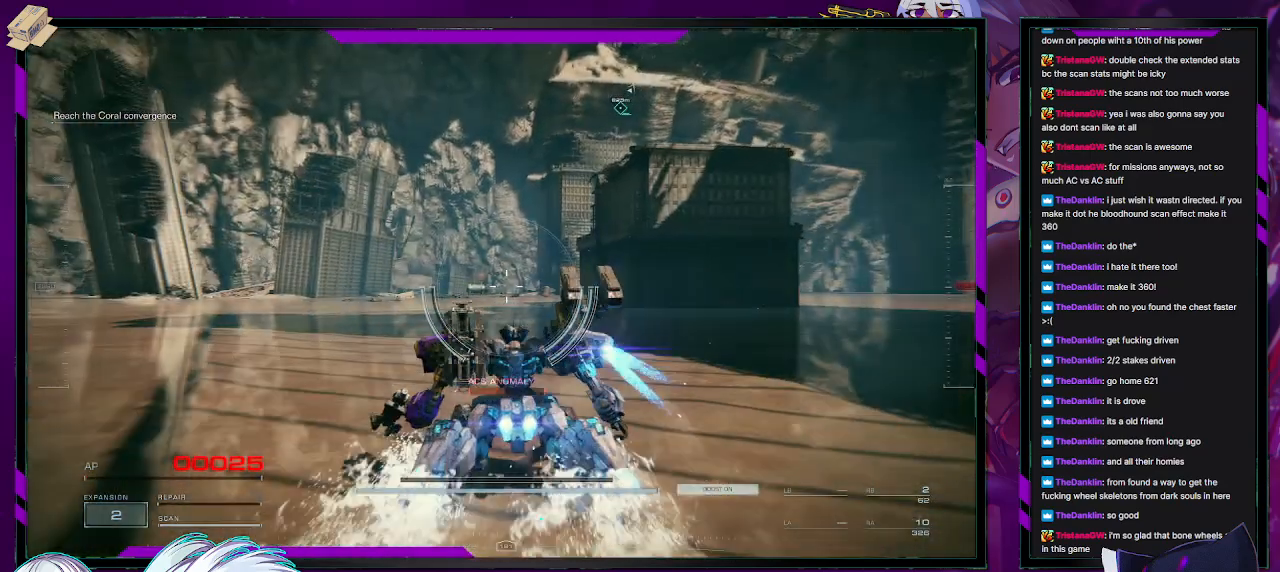
{"buttons": [], "left_stick": "up-right", "right_stick": "center", "events": [[33, "right_stick", "left"], [317, "left_stick", "up-right"], [333, "right_stick", "center"]]}
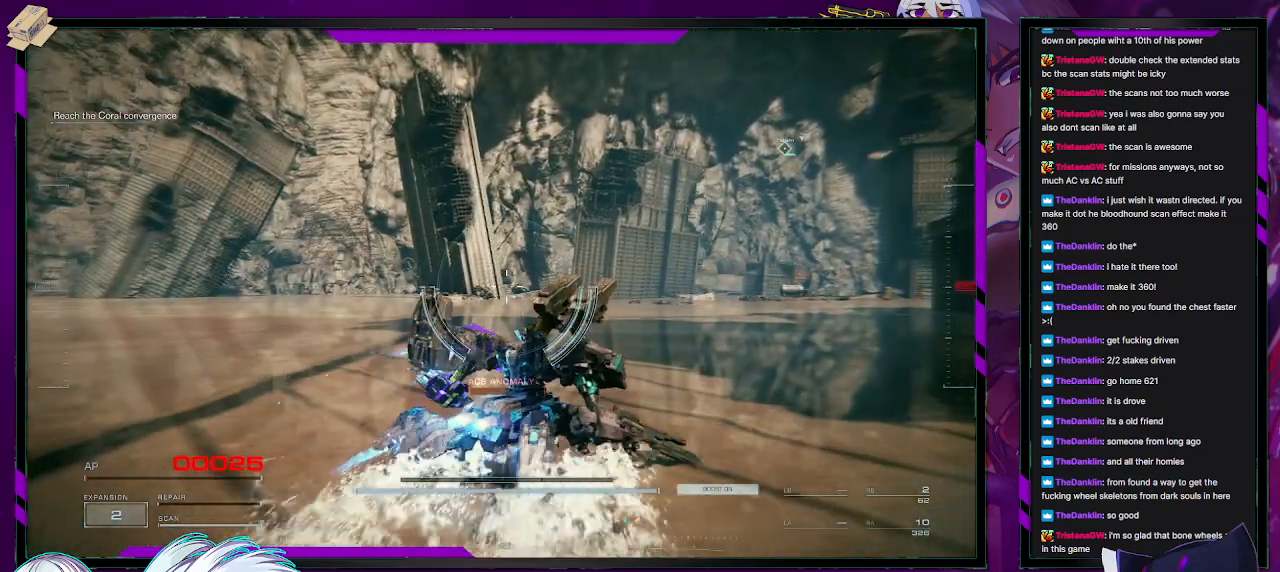
{"buttons": [], "left_stick": "up-right", "right_stick": "center", "events": []}
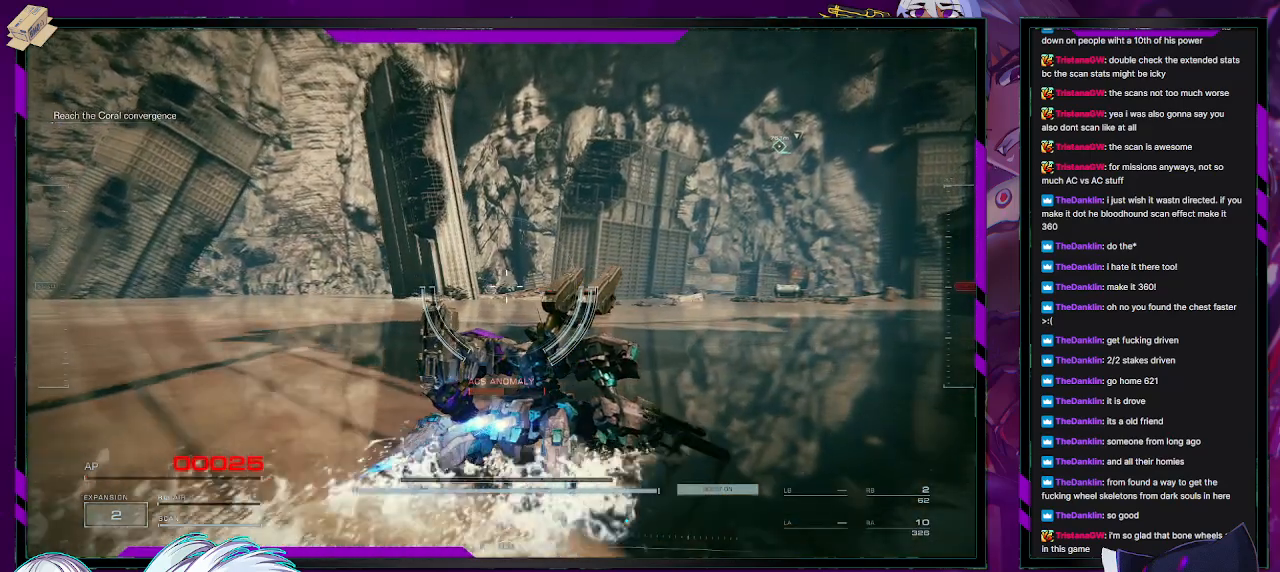
{"buttons": [], "left_stick": "up-right", "right_stick": "center", "events": []}
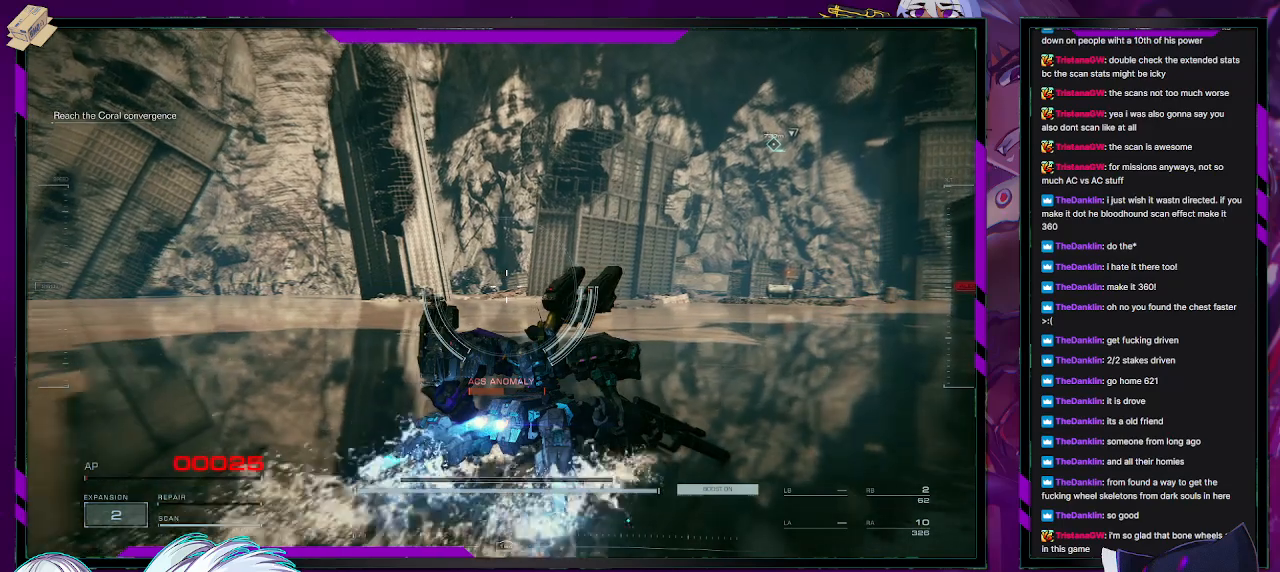
{"buttons": [], "left_stick": "up-right", "right_stick": "center", "events": []}
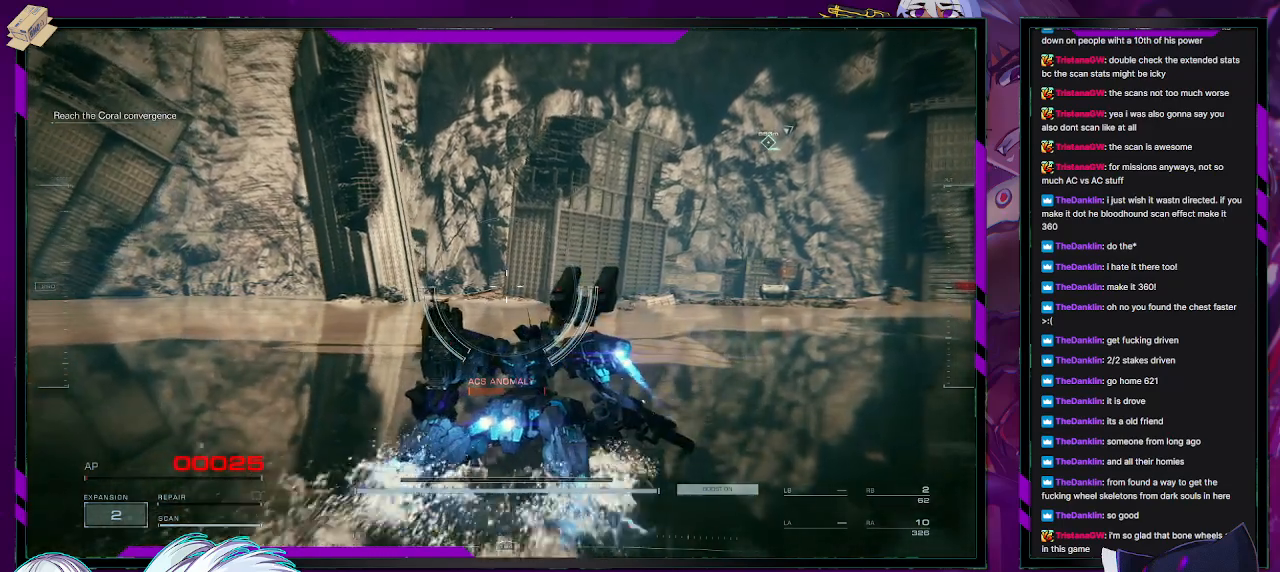
{"buttons": [], "left_stick": "up-right", "right_stick": "center", "events": [[133, "right_stick", "down-left"], [350, "right_stick", "center"]]}
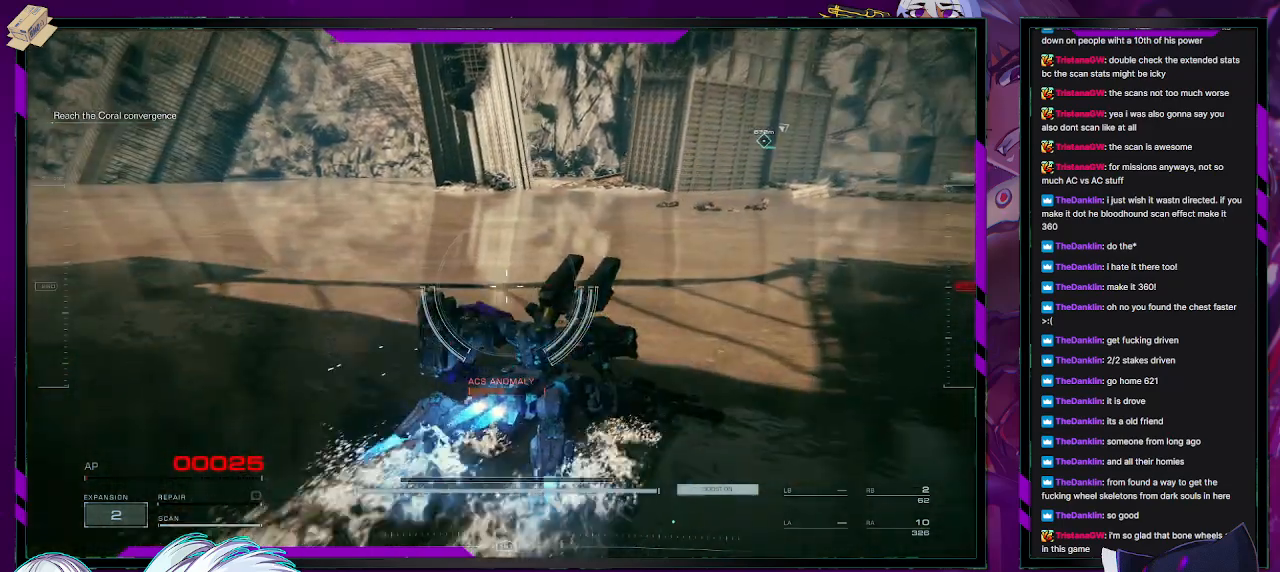
{"buttons": [], "left_stick": "up-right", "right_stick": "center", "events": []}
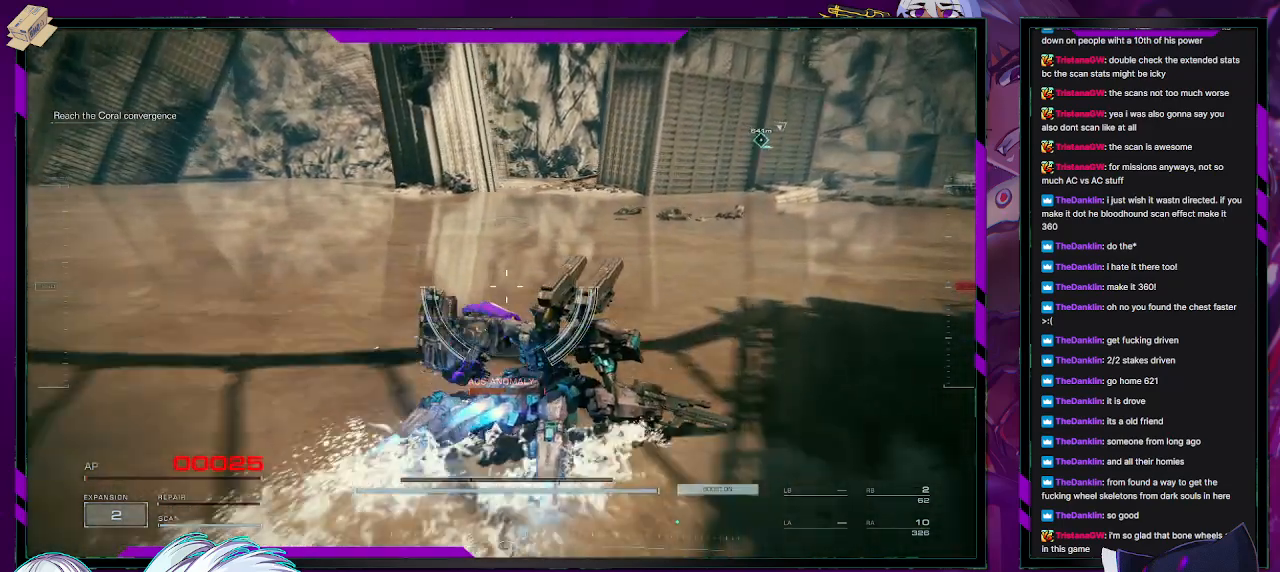
{"buttons": [], "left_stick": "up", "right_stick": "center", "events": [[83, "right_stick", "right"], [300, "left_stick", "up"], [367, "right_stick", "center"]]}
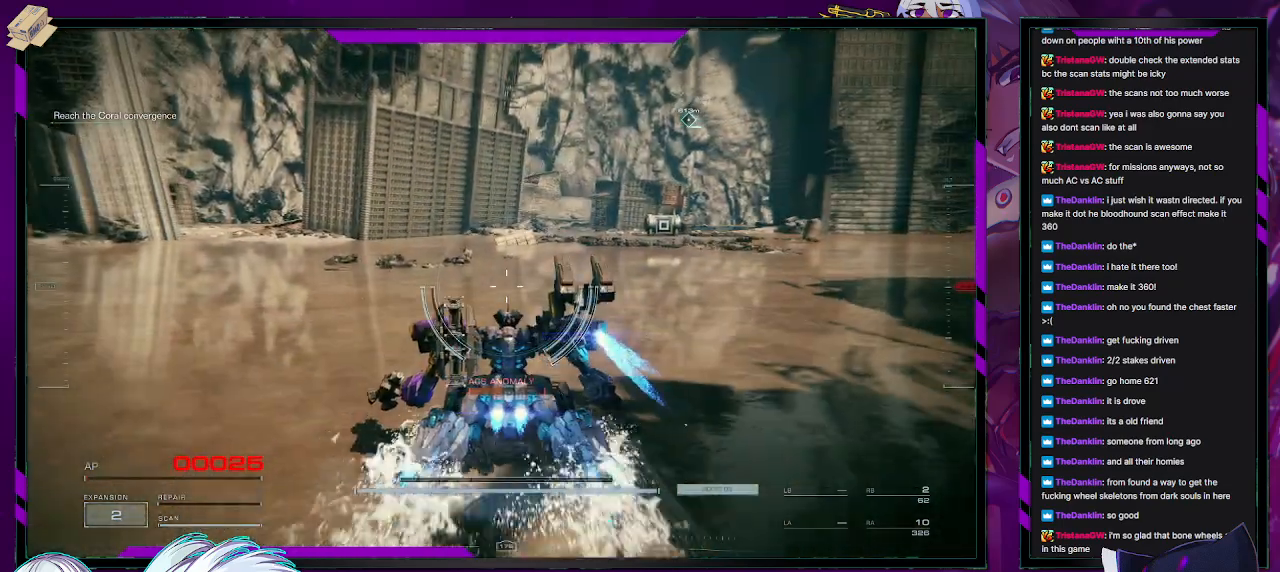
{"buttons": [], "left_stick": "up", "right_stick": "right", "events": [[433, "right_stick", "right"]]}
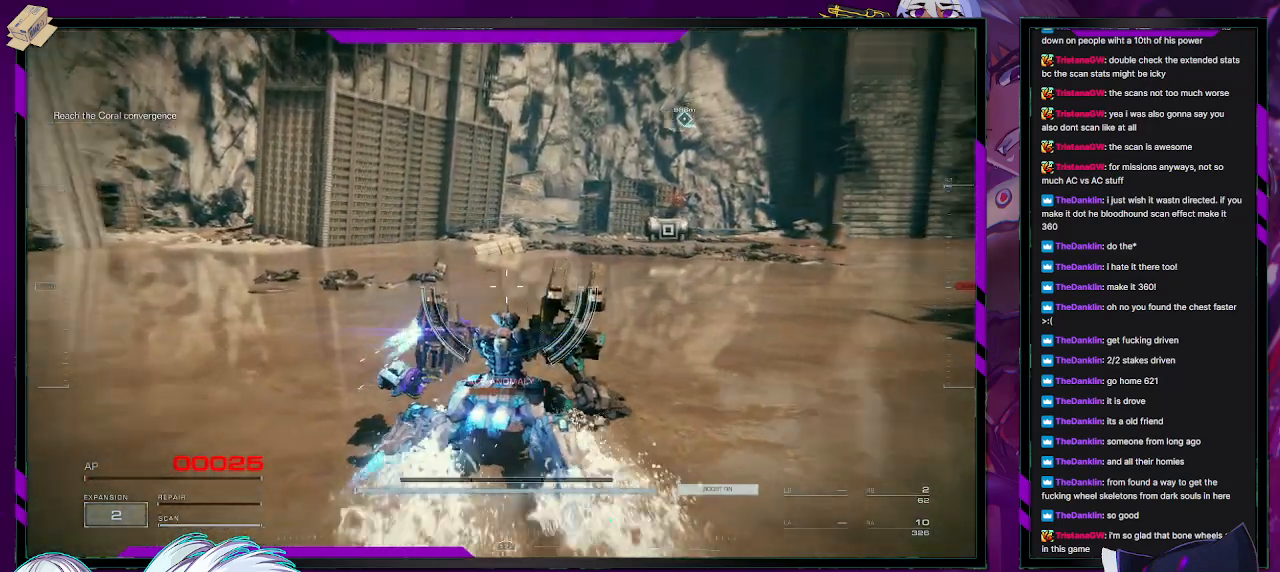
{"buttons": [], "left_stick": "up", "right_stick": "center", "events": [[200, "right_stick", "center"]]}
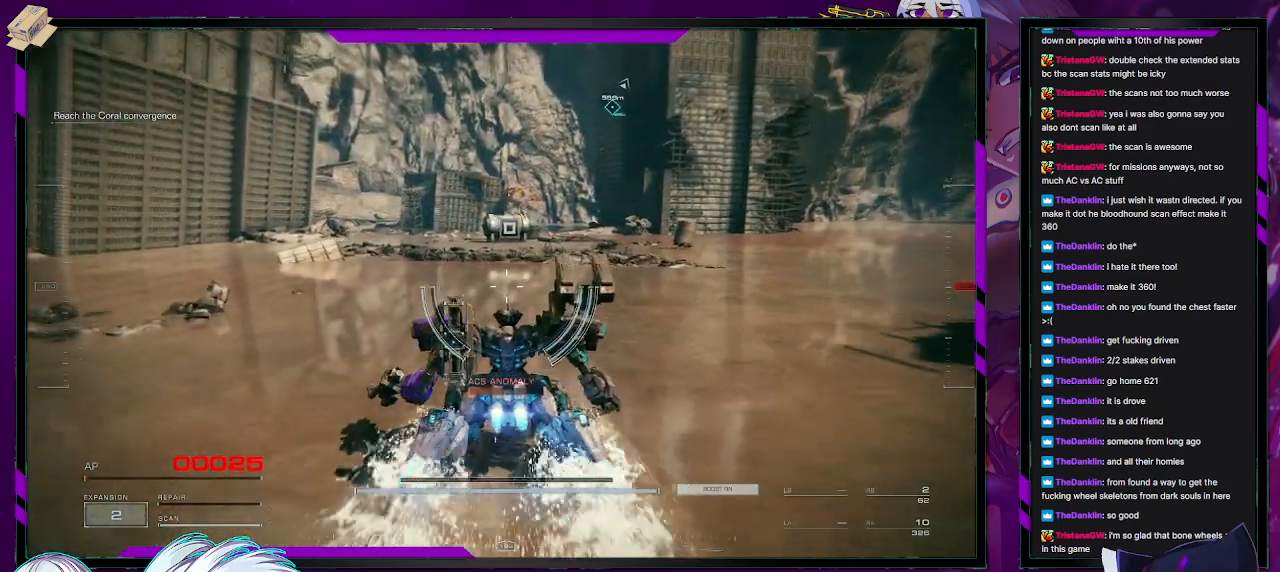
{"buttons": [], "left_stick": "up", "right_stick": "center", "events": []}
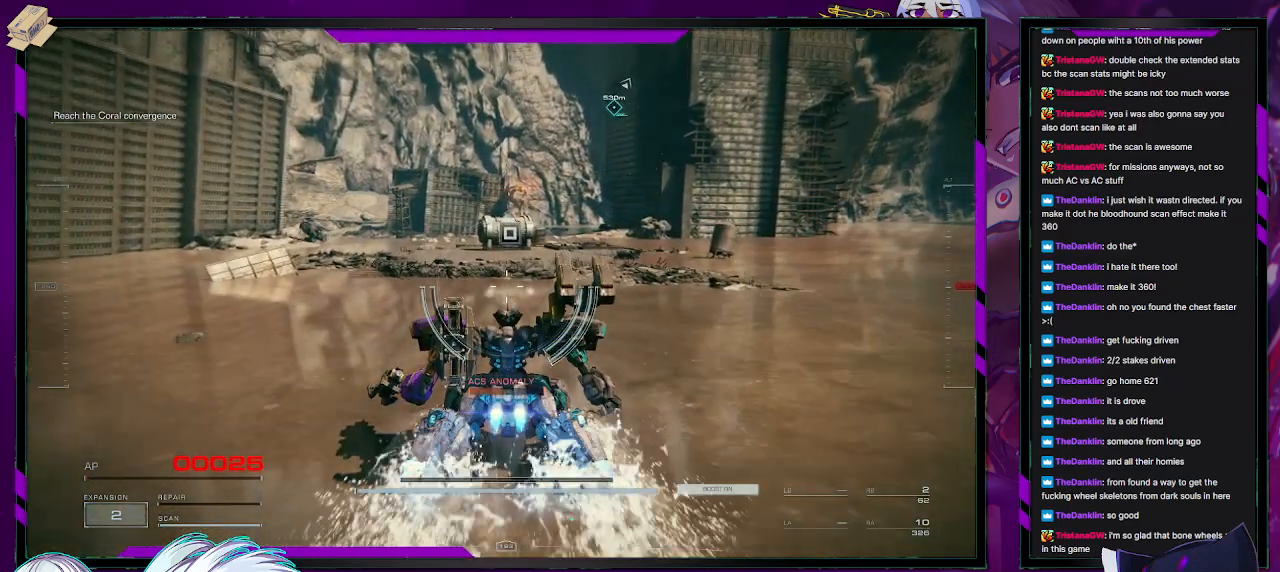
{"buttons": [], "left_stick": "up", "right_stick": "center", "events": []}
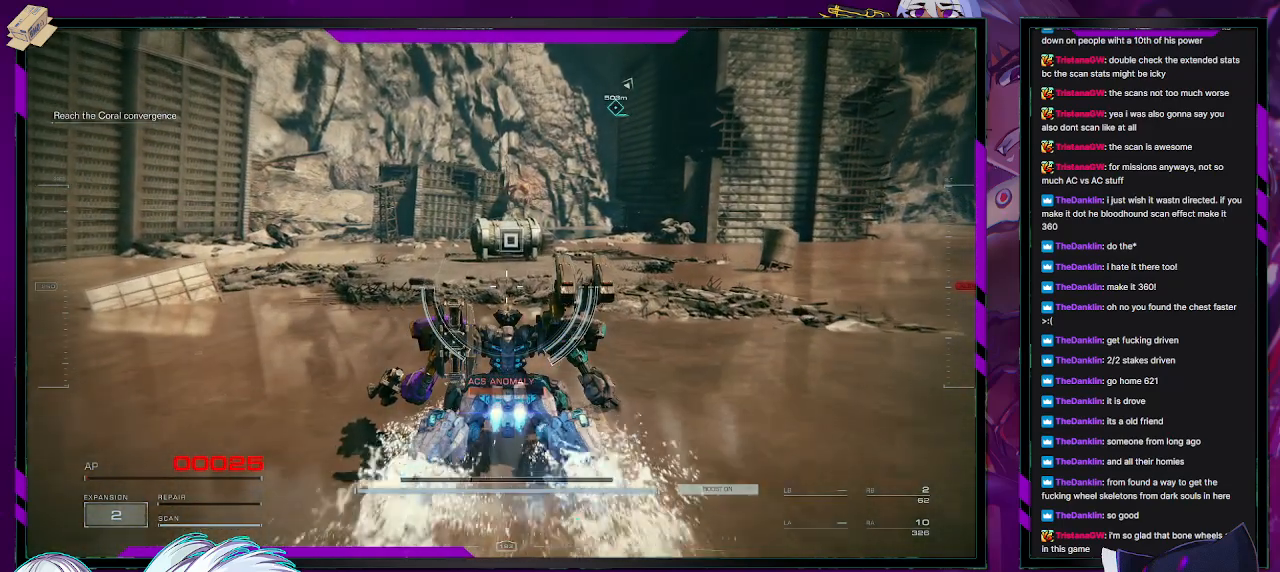
{"buttons": [], "left_stick": "up", "right_stick": "down", "events": [[133, "right_stick", "down-right"], [350, "right_stick", "down"]]}
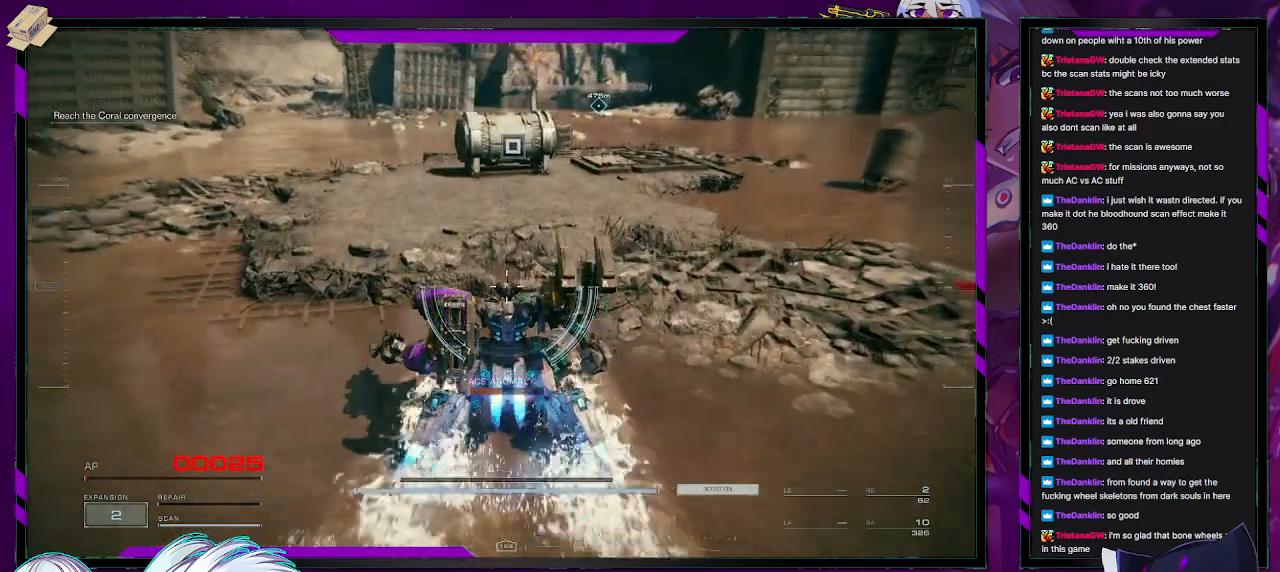
{"buttons": [], "left_stick": "center", "right_stick": "center", "events": [[33, "right_stick", "center"], [400, "left_stick", "center"]]}
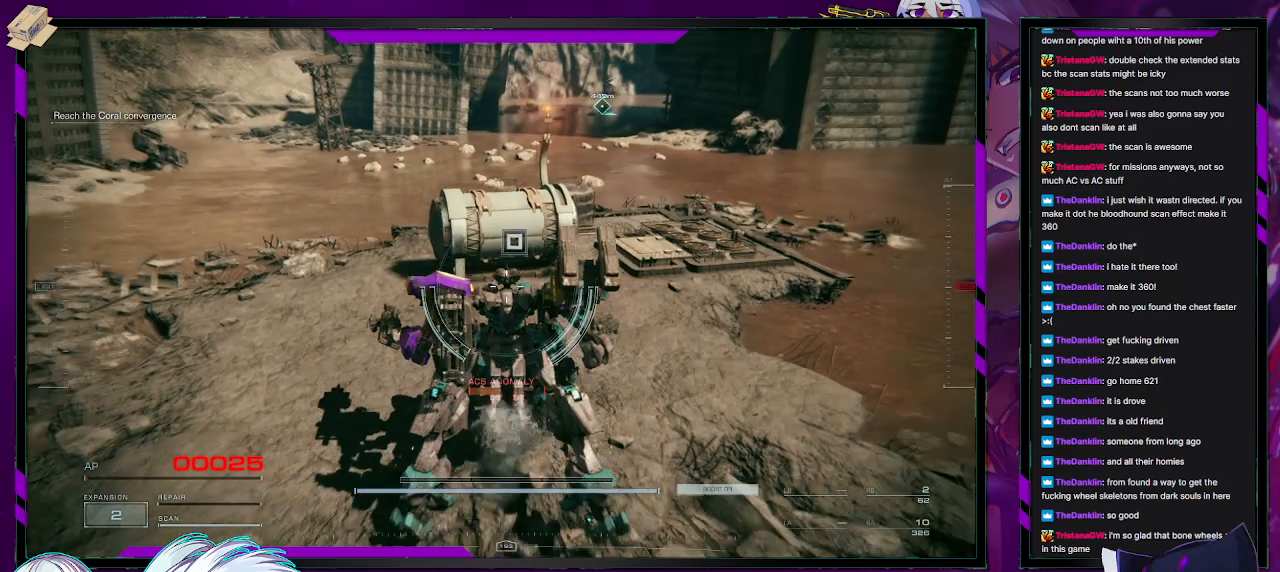
{"buttons": [], "left_stick": "center", "right_stick": "center", "events": [[300, "Y", "down"], [350, "Y", "up"]]}
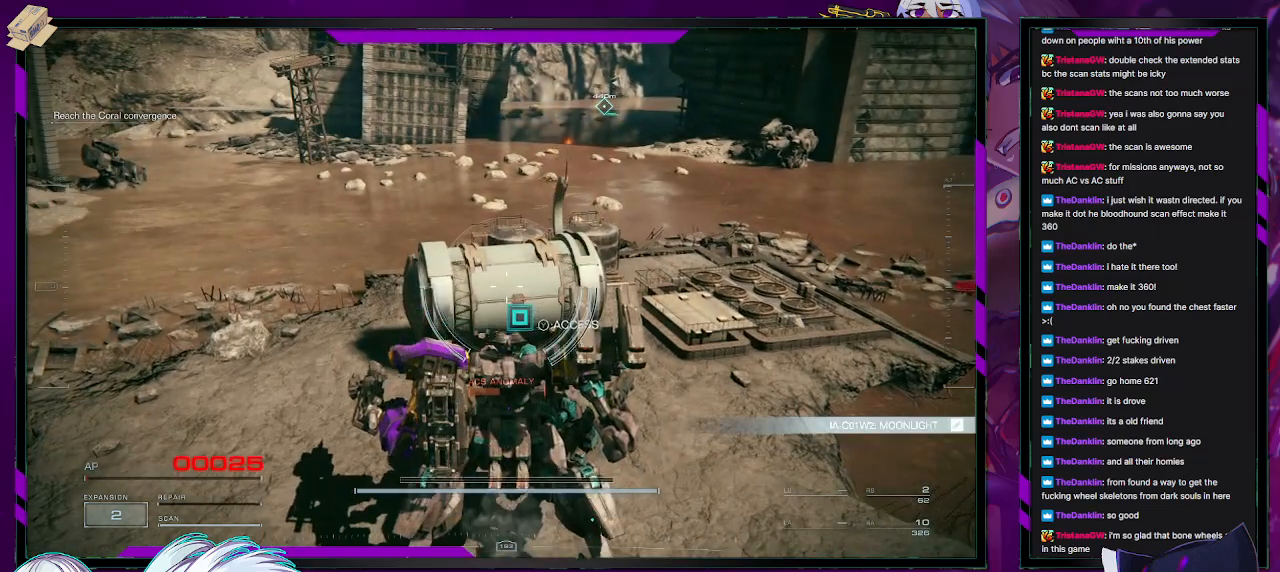
{"buttons": [], "left_stick": "center", "right_stick": "center", "events": []}
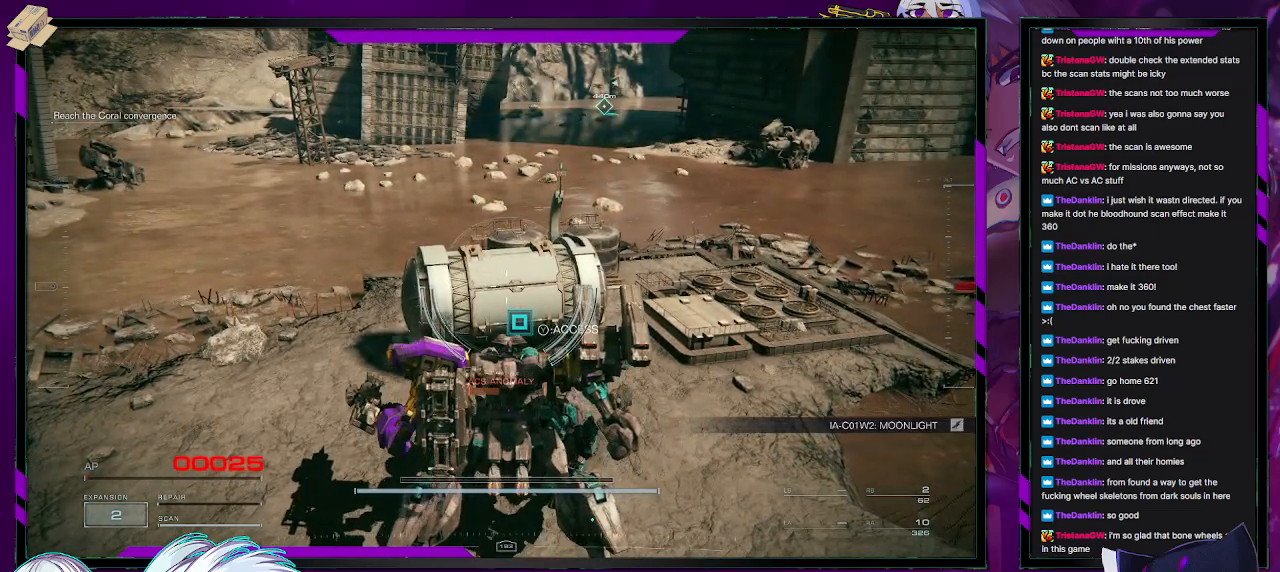
{"buttons": [], "left_stick": "up", "right_stick": "center", "events": [[117, "right_stick", "right"], [200, "left_stick", "up-right"], [500, "left_stick", "up"], [500, "right_stick", "center"]]}
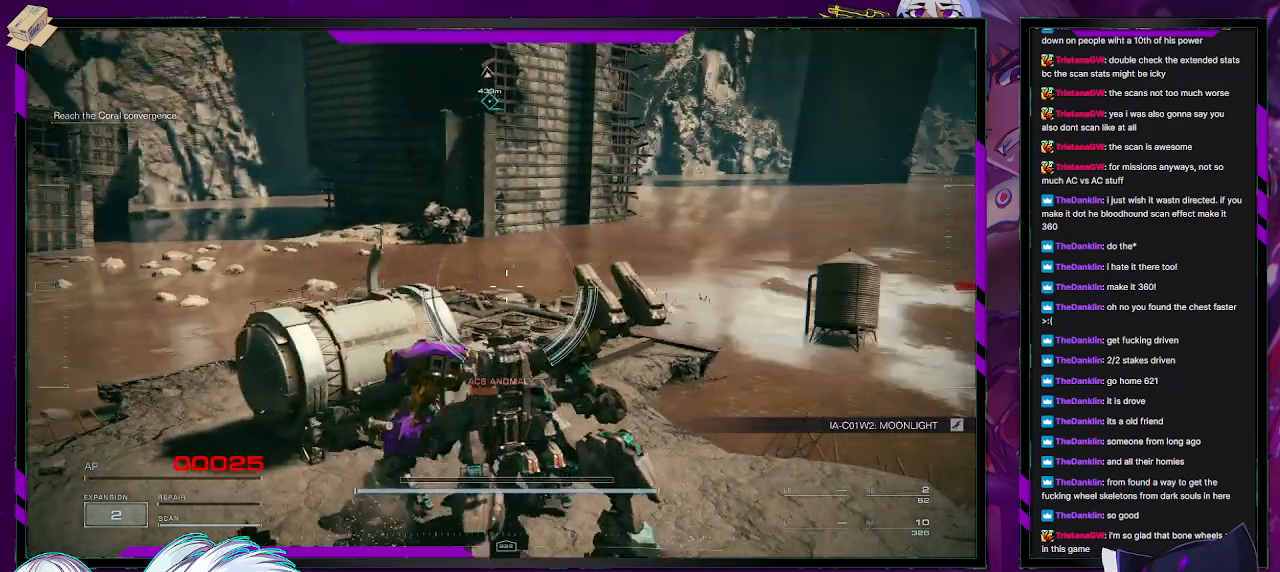
{"buttons": ["A"], "left_stick": "up-right", "right_stick": "center", "events": [[167, "A", "down"], [183, "left_stick", "up-right"]]}
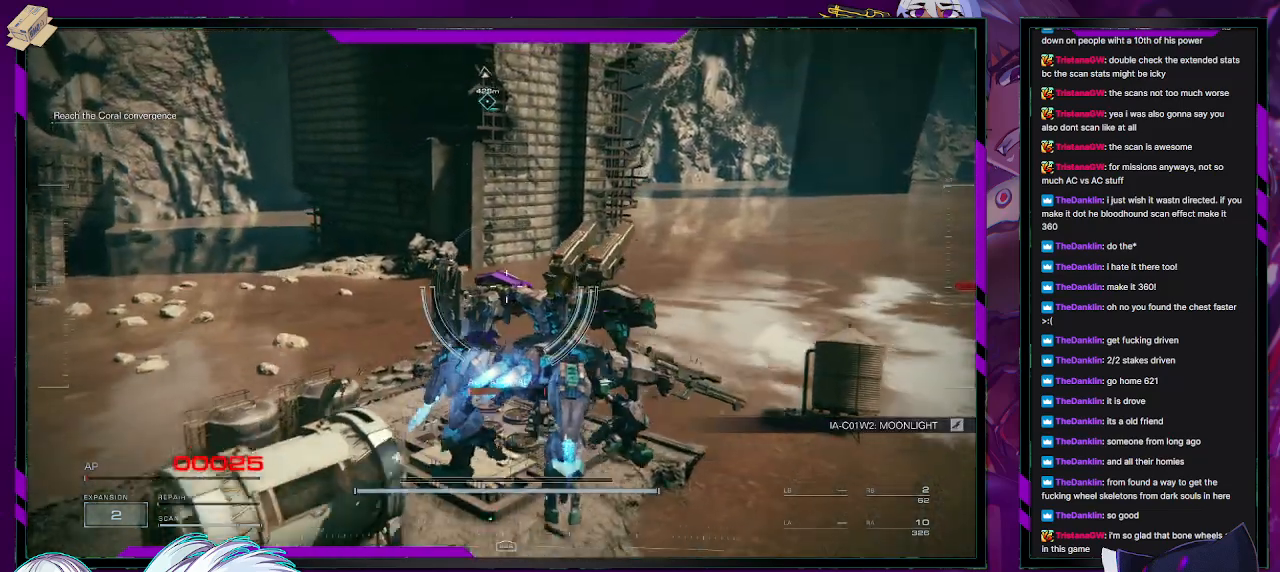
{"buttons": ["A"], "left_stick": "up-right", "right_stick": "up-left", "events": [[333, "right_stick", "up-left"]]}
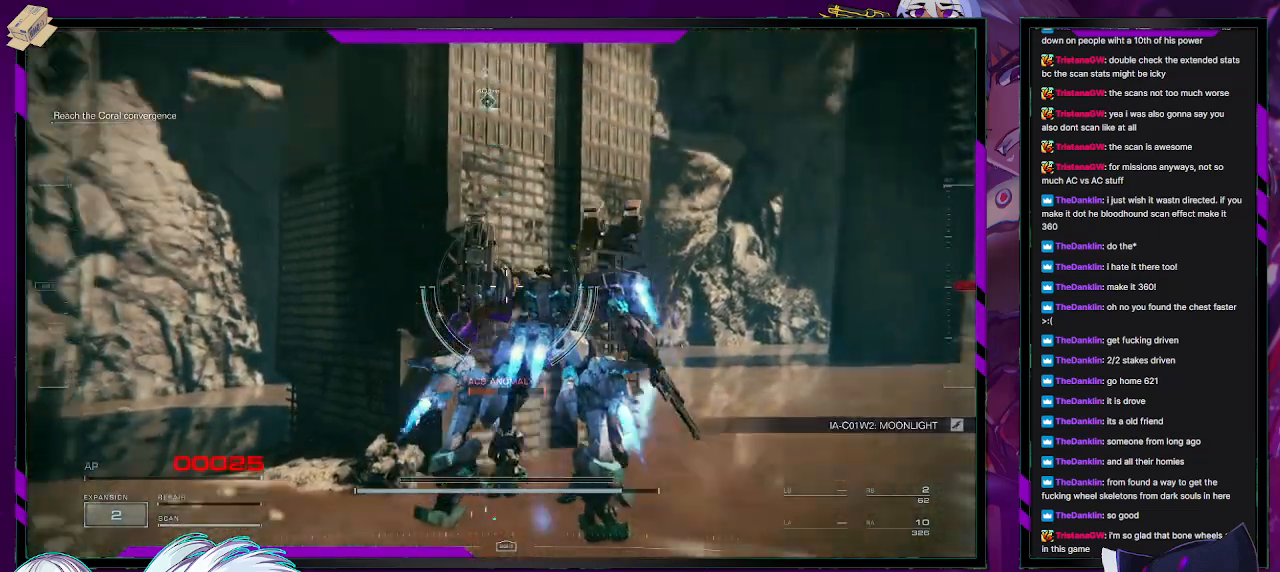
{"buttons": ["A"], "left_stick": "up", "right_stick": "up", "events": [[50, "right_stick", "center"], [133, "left_stick", "up"], [383, "right_stick", "up"]]}
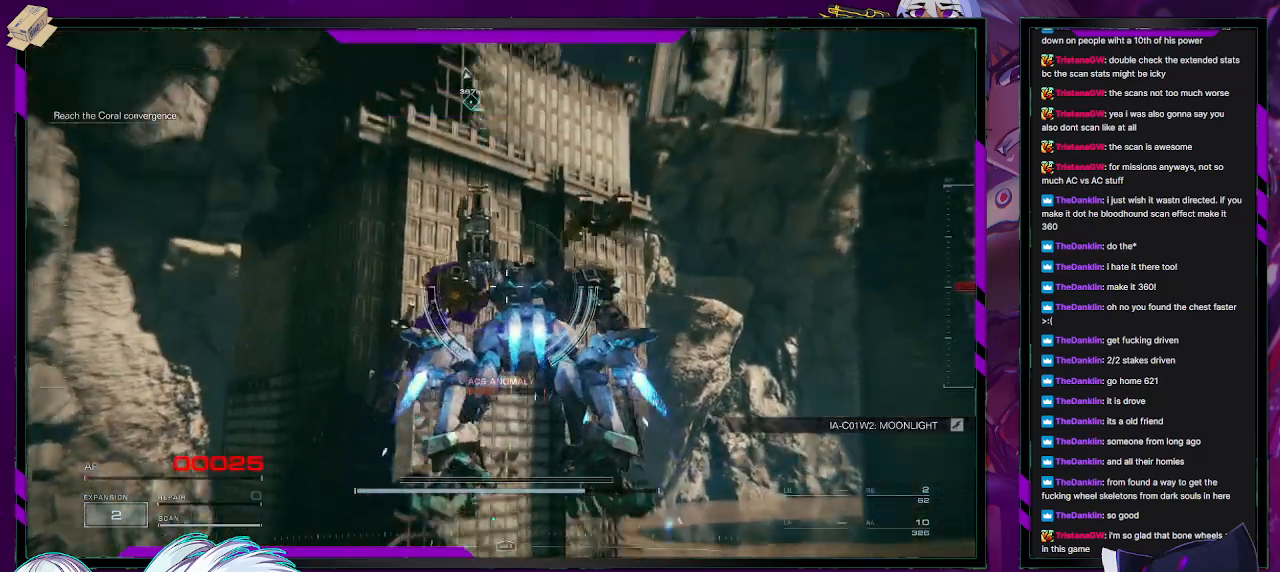
{"buttons": ["A"], "left_stick": "up", "right_stick": "center", "events": [[133, "right_stick", "center"]]}
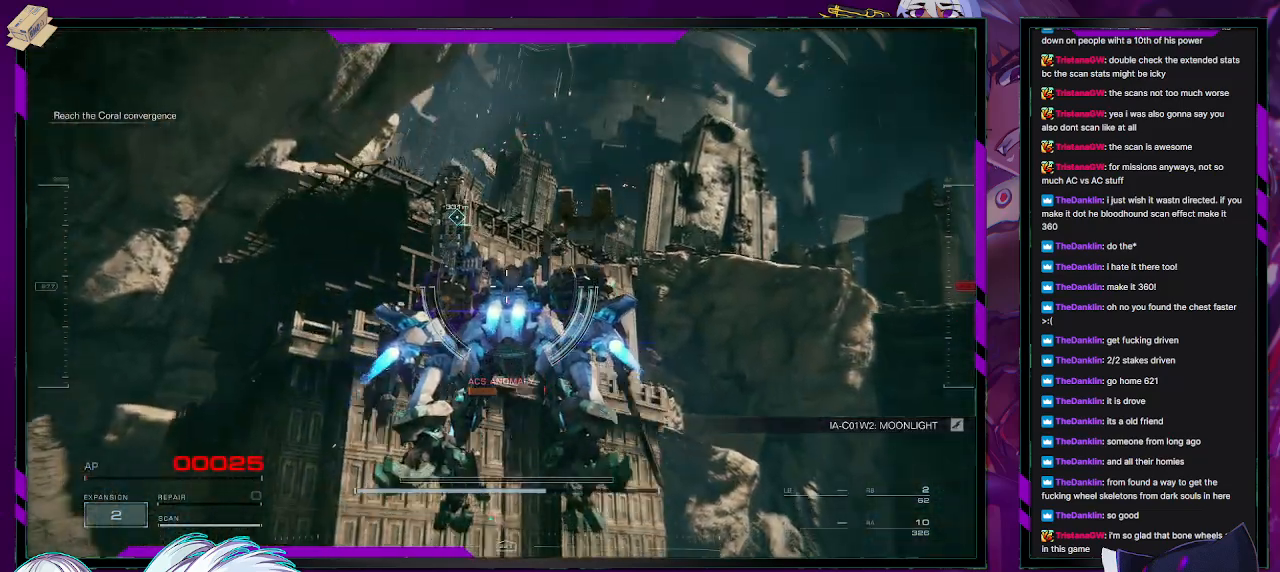
{"buttons": ["A"], "left_stick": "up-left", "right_stick": "center", "events": [[83, "right_stick", "down"], [383, "left_stick", "up-left"], [383, "right_stick", "center"]]}
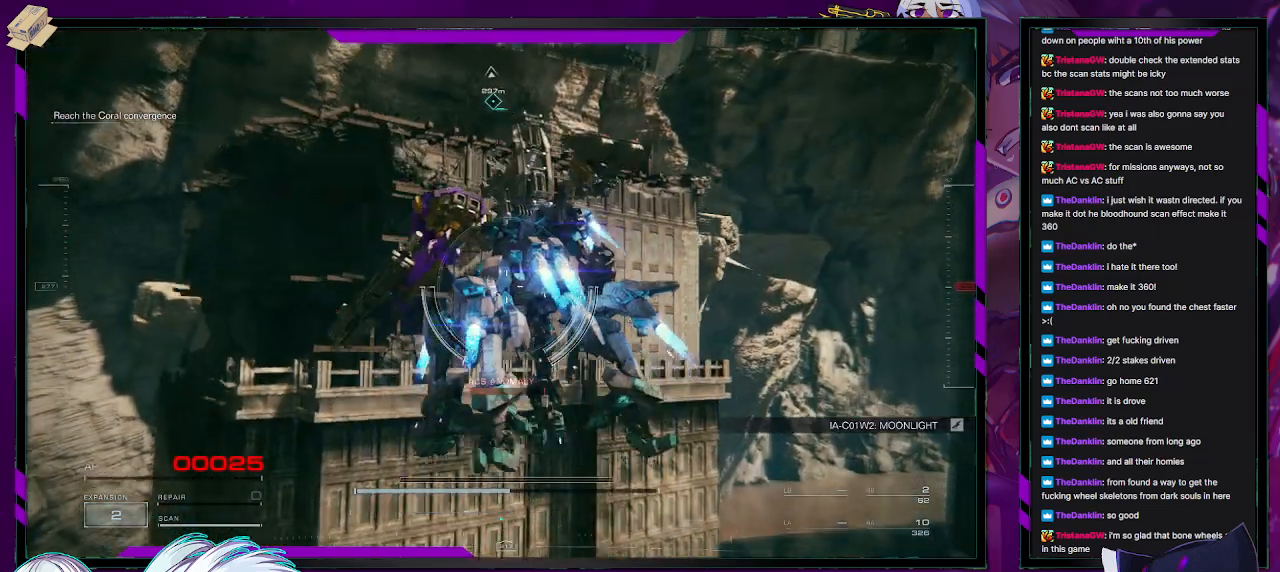
{"buttons": [], "left_stick": "up-left", "right_stick": "down", "events": [[450, "right_stick", "down"], [467, "A", "up"]]}
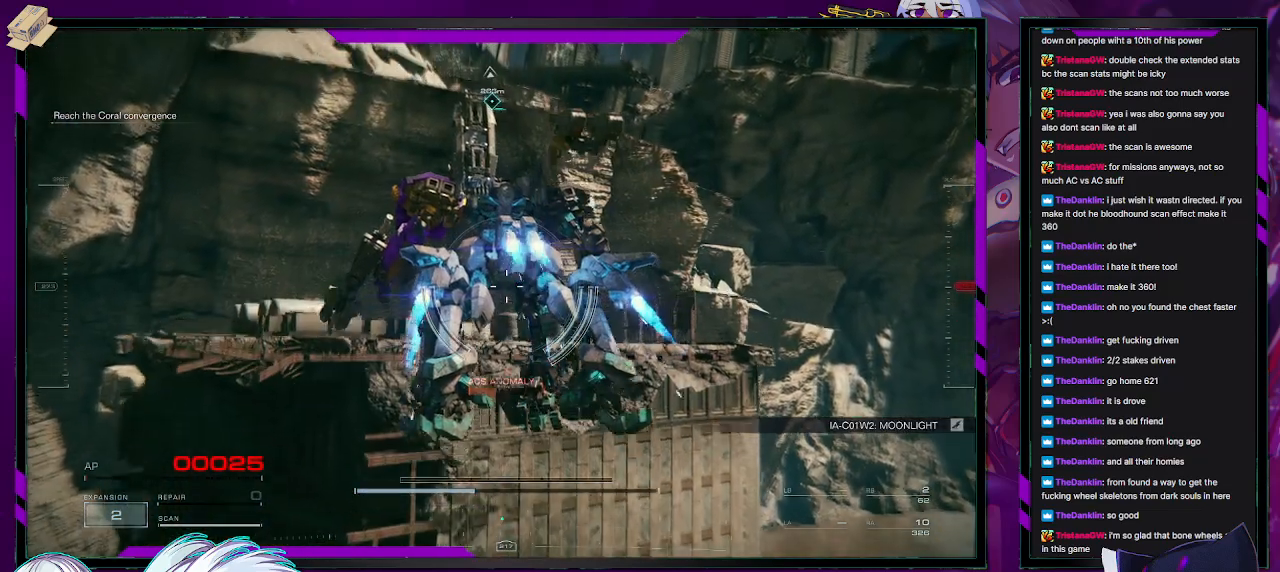
{"buttons": [], "left_stick": "up-left", "right_stick": "center", "events": [[283, "right_stick", "center"]]}
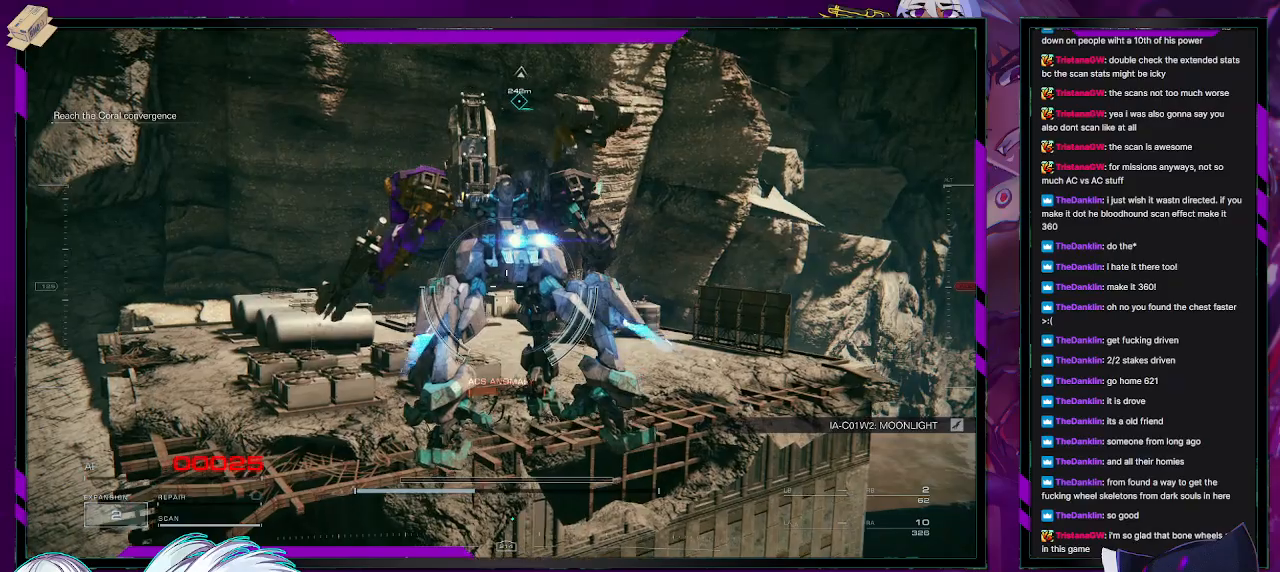
{"buttons": [], "left_stick": "up-right", "right_stick": "center", "events": [[150, "A", "down"], [367, "left_stick", "up-right"], [383, "A", "up"]]}